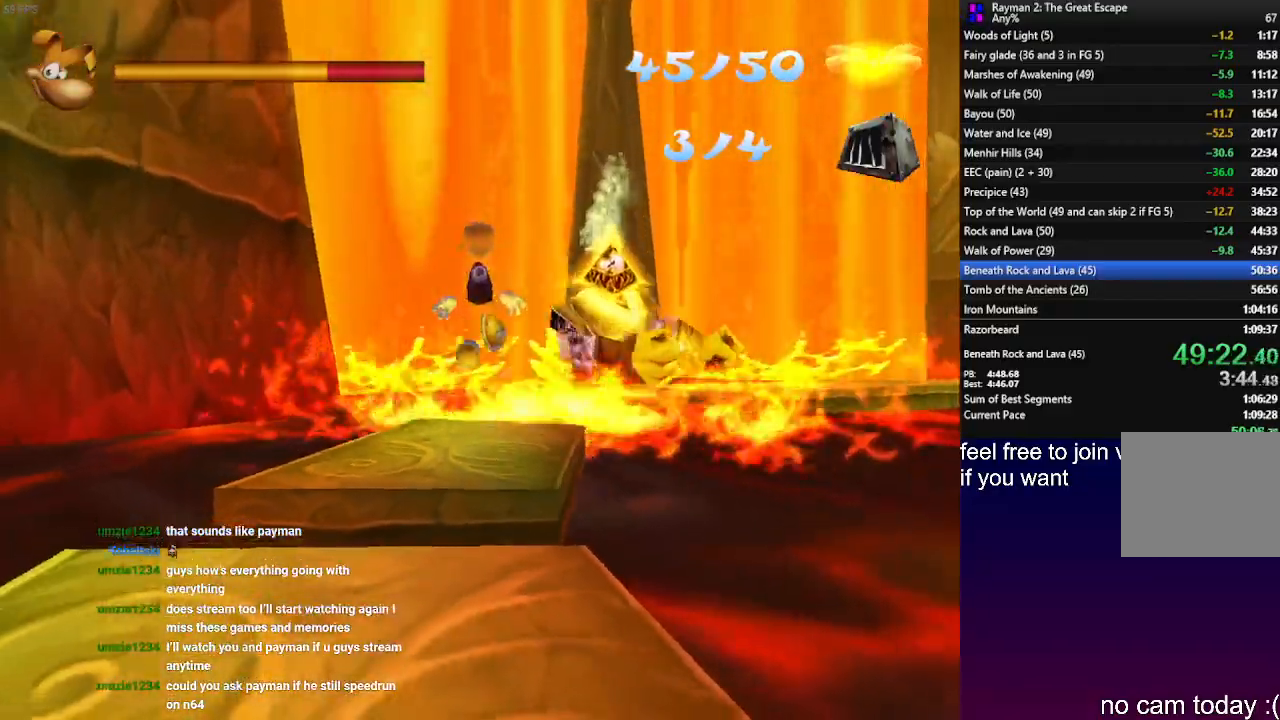
Gameplay with a controller (PlayStation layout); each line is a JSON object with the inputs held at the frame after it (dt_ms = milliseconds from this image to that frame). "events" lists button and stick changes between this image and that frame as [ms after this image, input, new state], when the widget could be followed in between. Not read: CROSS R3.
{"dt_ms": 500, "buttons": [], "left_stick": "down", "right_stick": "center", "events": []}
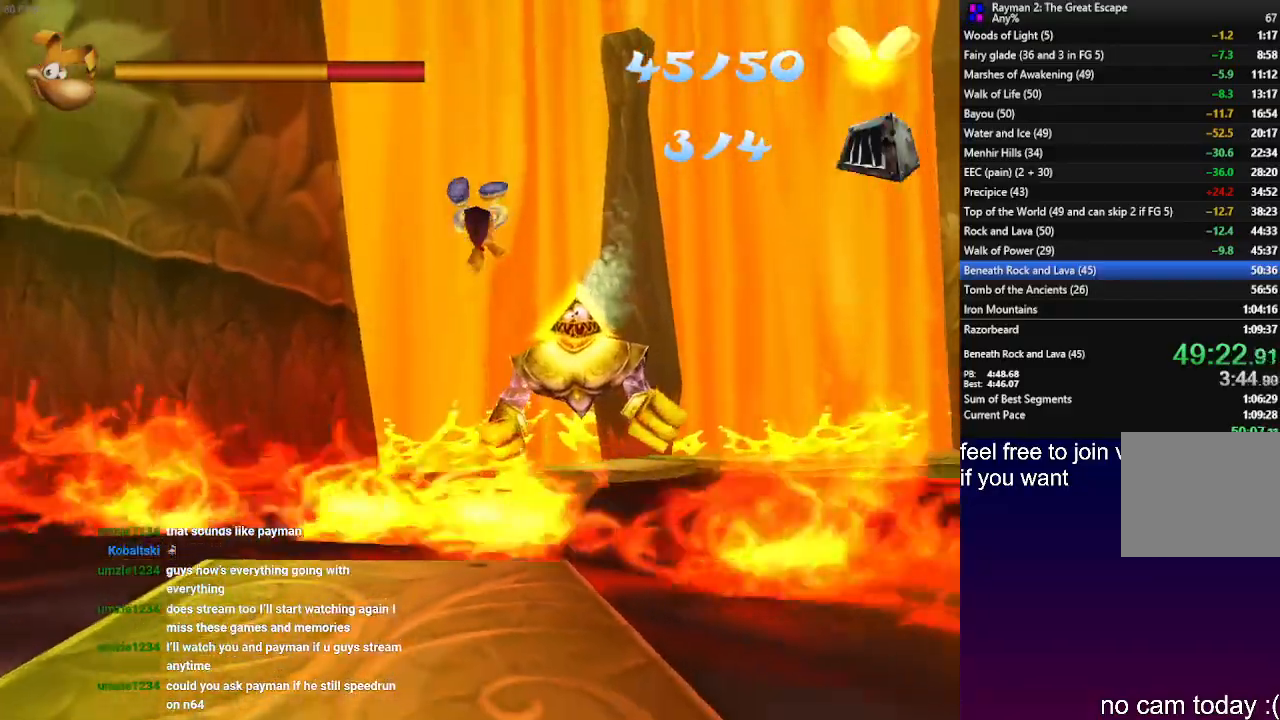
{"dt_ms": 500, "buttons": [], "left_stick": "down", "right_stick": "center", "events": []}
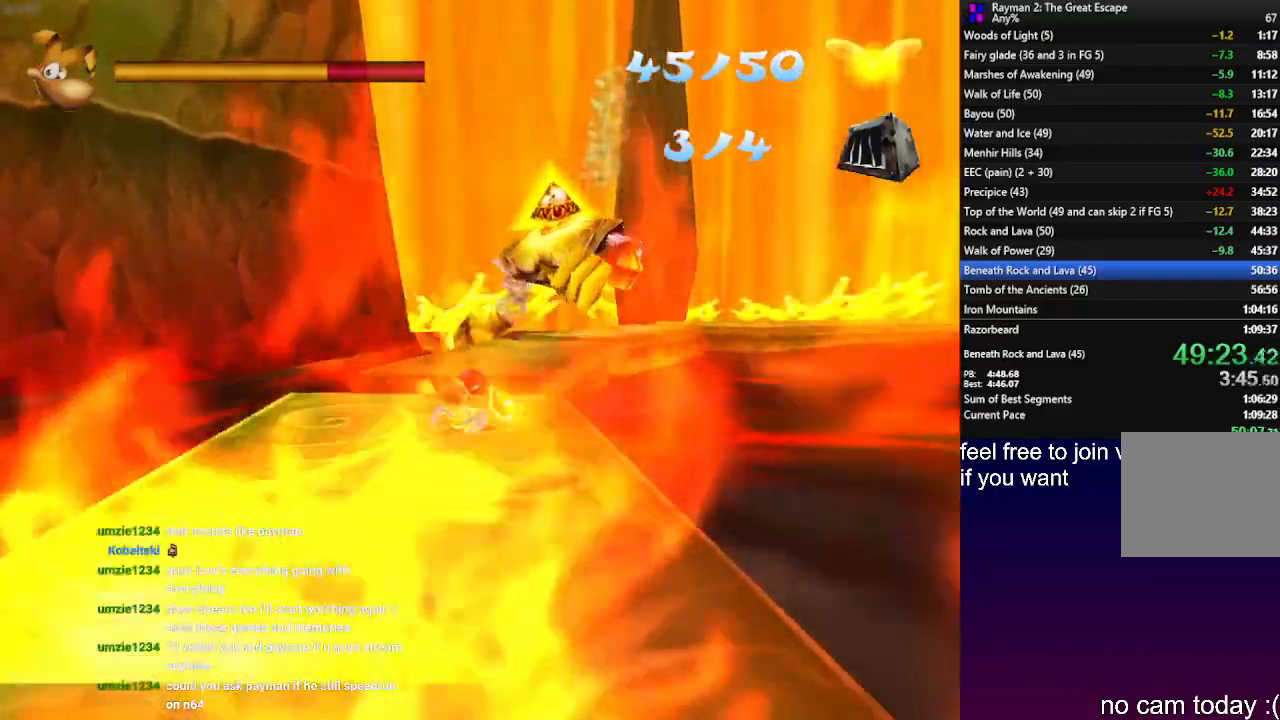
{"dt_ms": 500, "buttons": [], "left_stick": "down", "right_stick": "center", "events": []}
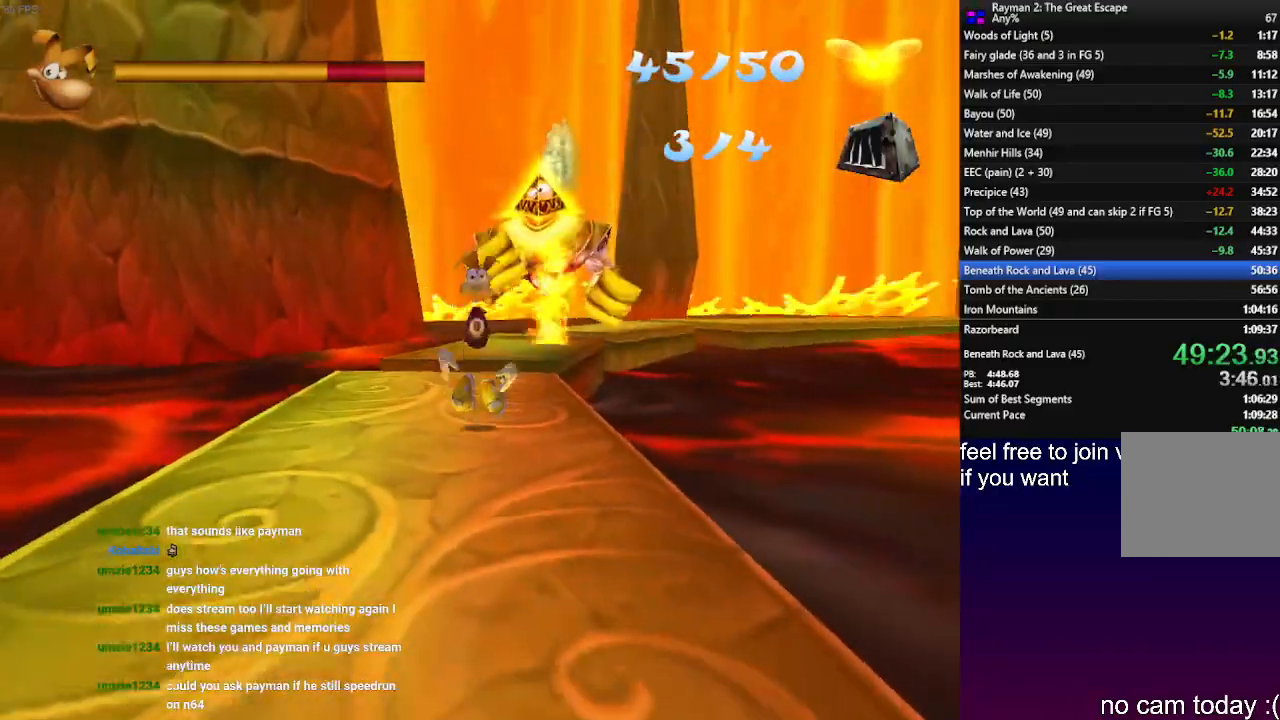
{"dt_ms": 500, "buttons": [], "left_stick": "down", "right_stick": "center", "events": []}
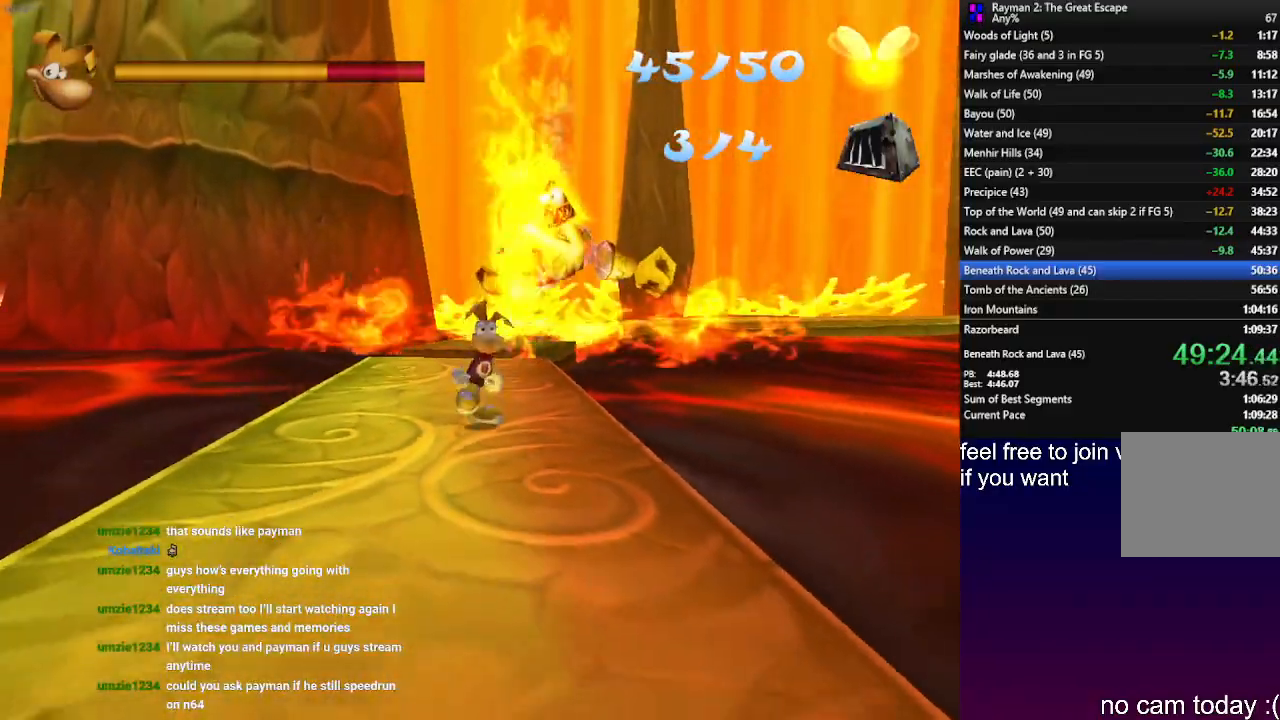
{"dt_ms": 500, "buttons": [], "left_stick": "down", "right_stick": "center", "events": []}
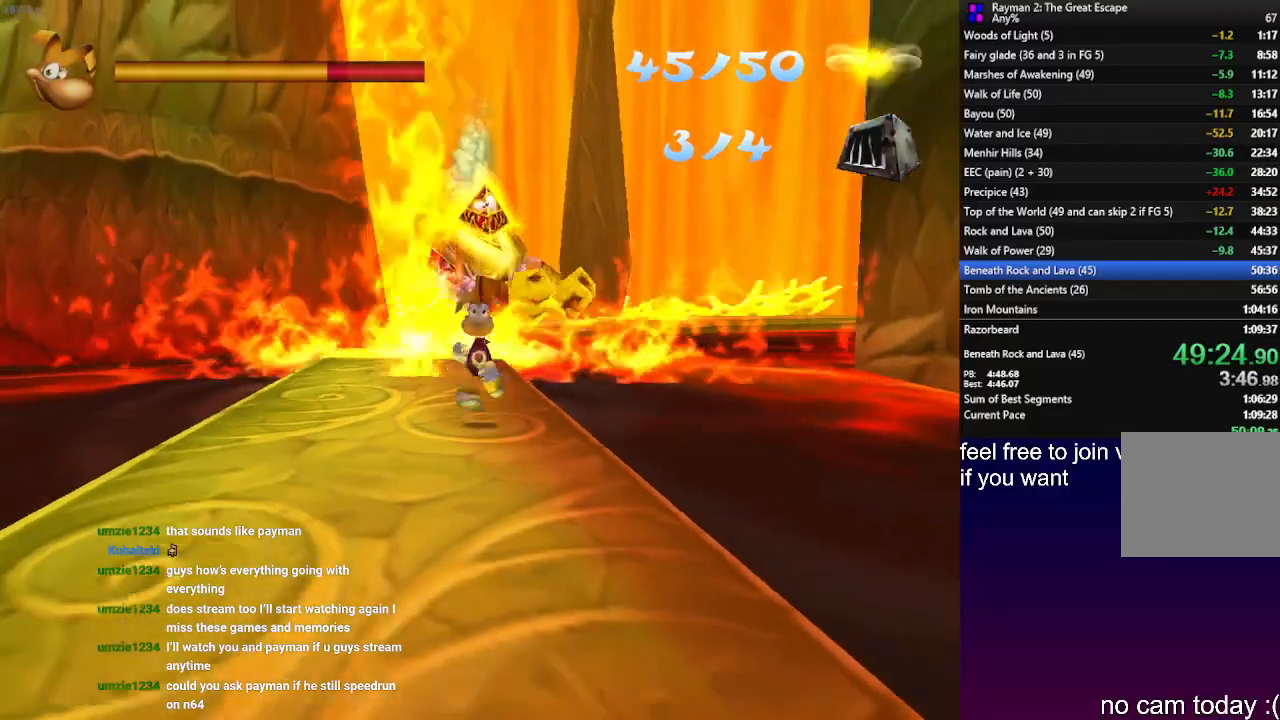
{"dt_ms": 500, "buttons": [], "left_stick": "down", "right_stick": "center", "events": []}
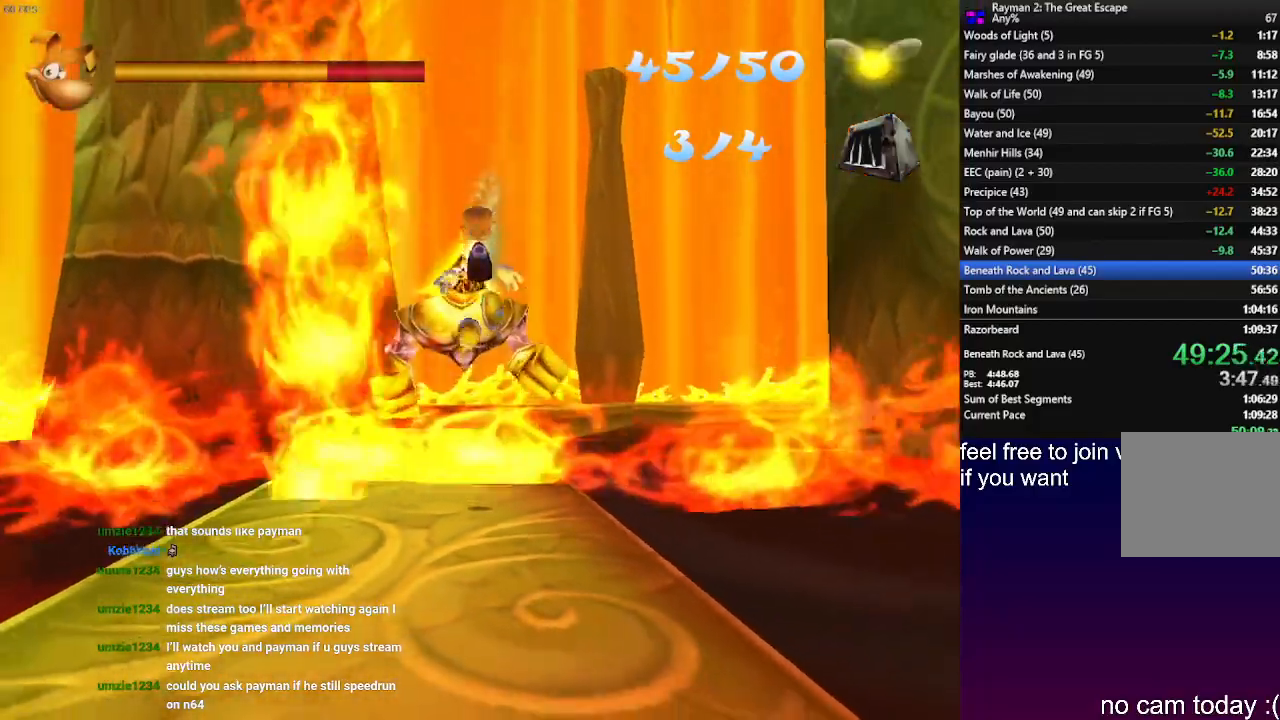
{"dt_ms": 1000, "buttons": [], "left_stick": "down", "right_stick": "center"}
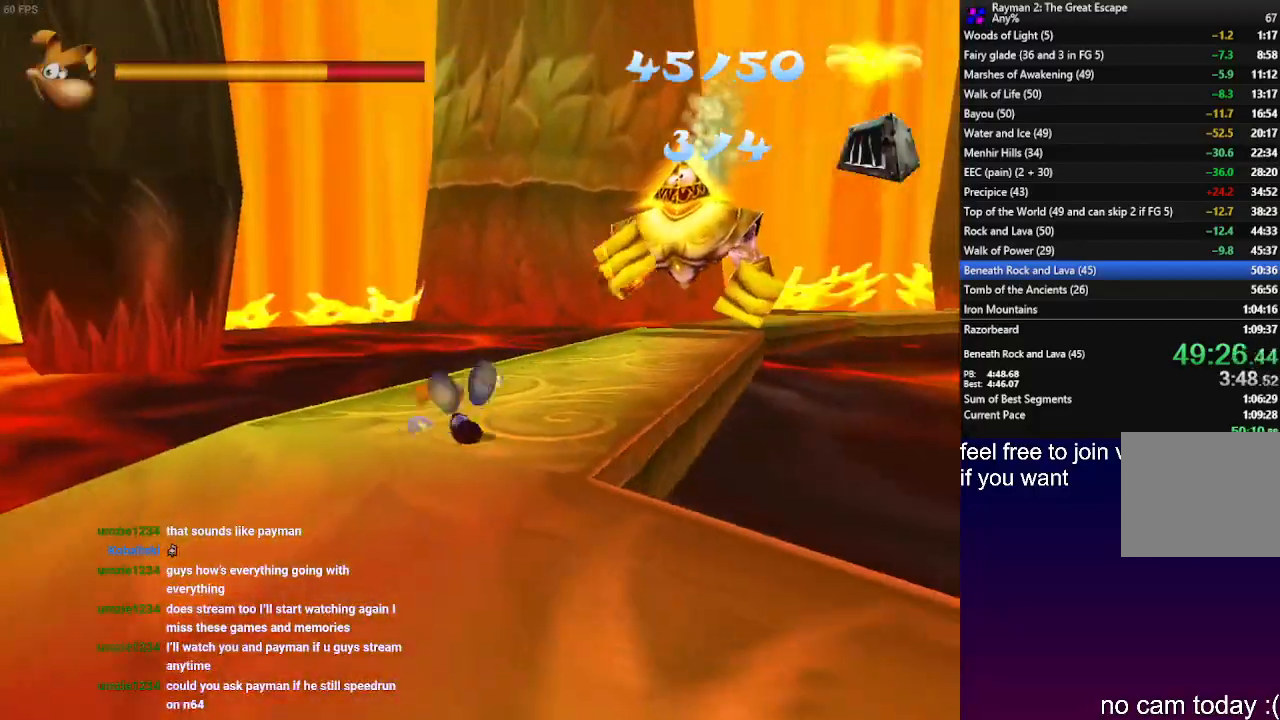
{"dt_ms": 500, "buttons": [], "left_stick": "down", "right_stick": "center", "events": []}
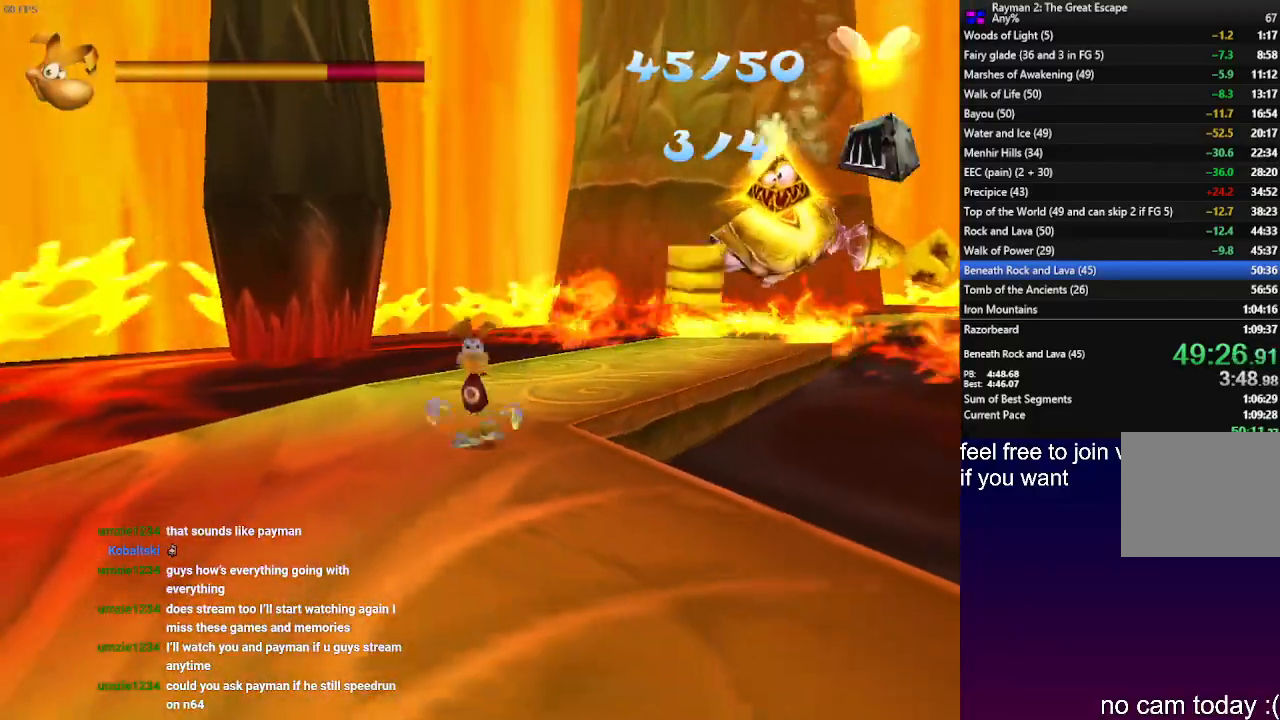
{"dt_ms": 500, "buttons": [], "left_stick": "down", "right_stick": "center", "events": []}
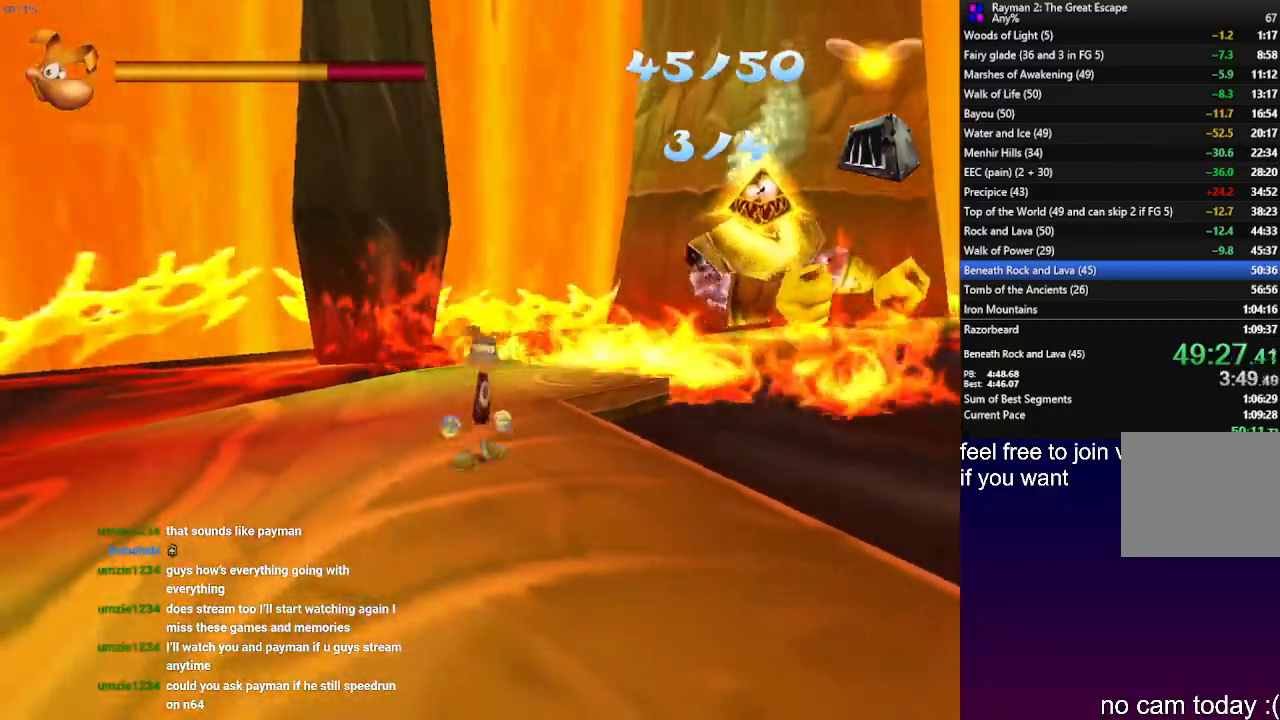
{"dt_ms": 500, "buttons": [], "left_stick": "down", "right_stick": "center"}
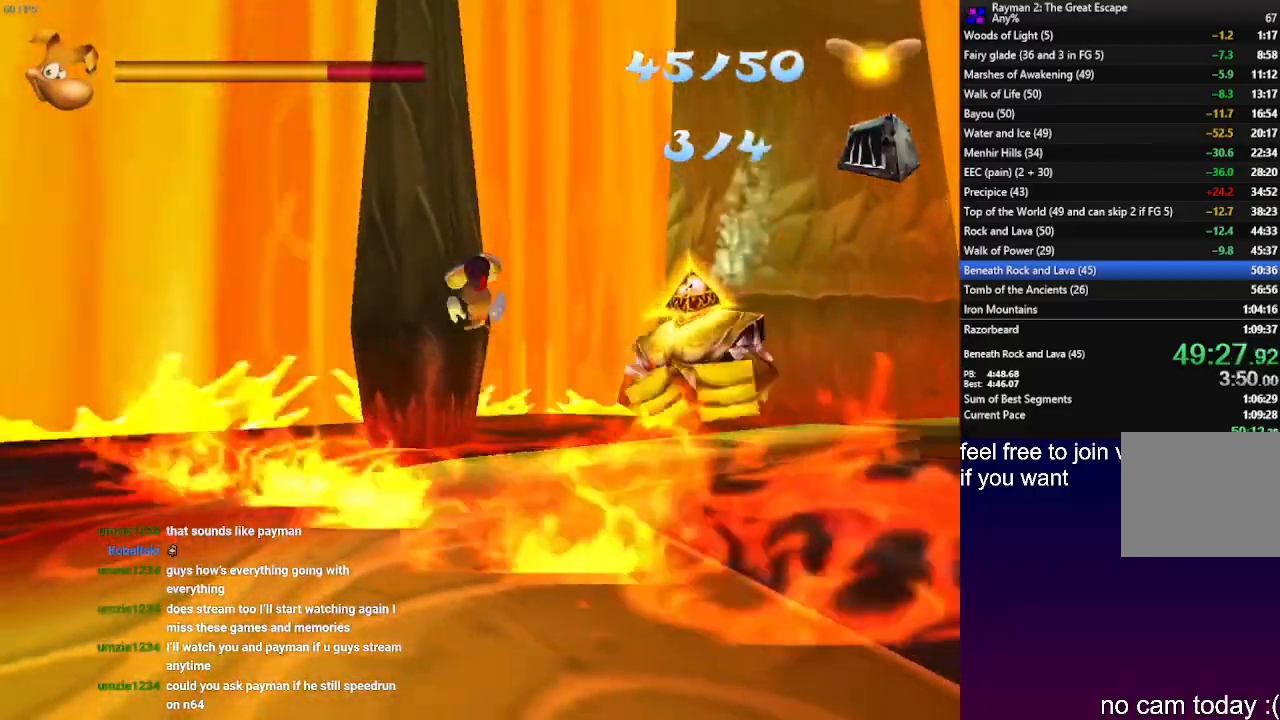
{"dt_ms": 1000, "buttons": [], "left_stick": "down", "right_stick": "center"}
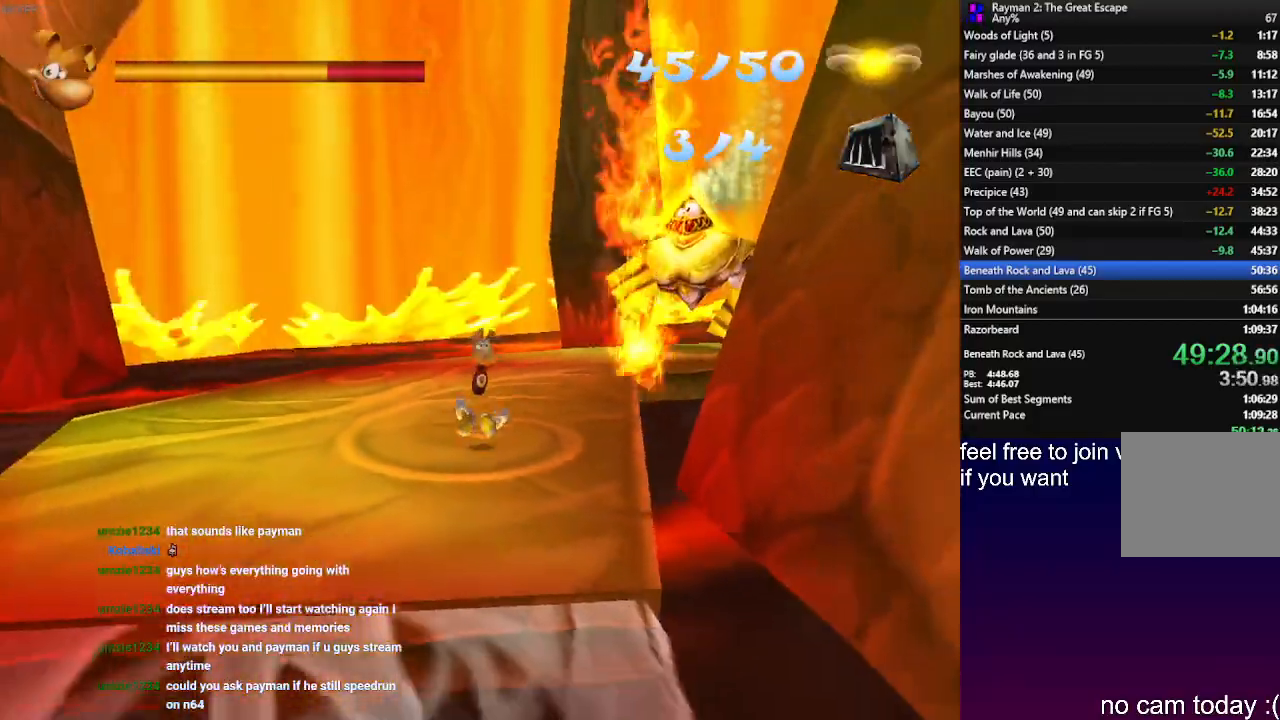
{"dt_ms": 500, "buttons": [], "left_stick": "down", "right_stick": "center", "events": []}
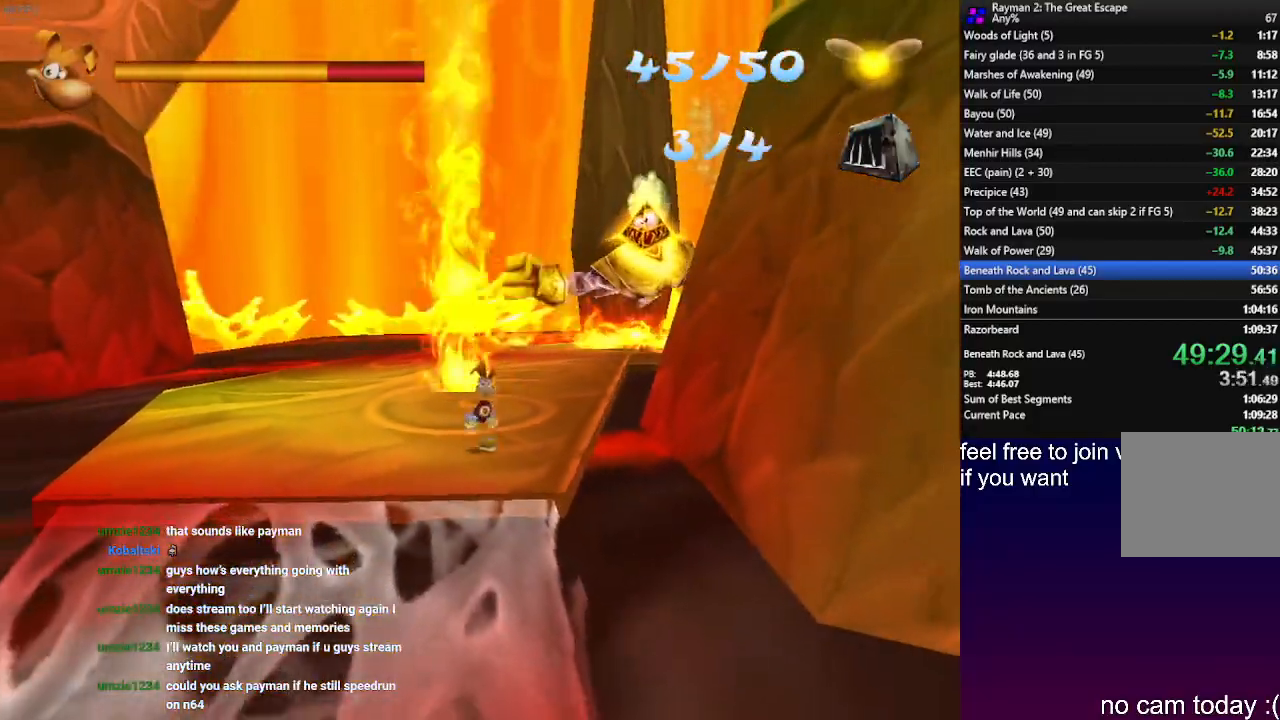
{"dt_ms": 500, "buttons": [], "left_stick": "down", "right_stick": "center", "events": []}
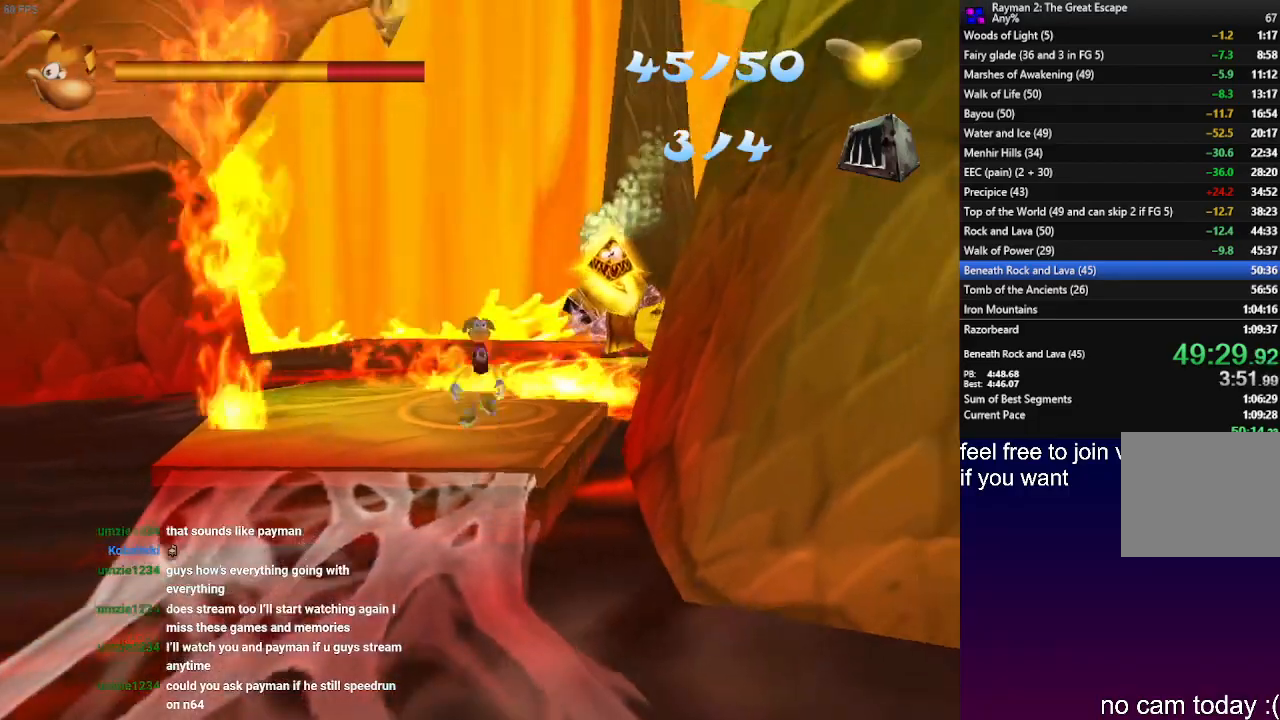
{"dt_ms": 500, "buttons": [], "left_stick": "down-left", "right_stick": "center", "events": [[200, "left_stick", "up"], [283, "SQUARE", "down"], [400, "SQUARE", "up"], [500, "left_stick", "down-left"]]}
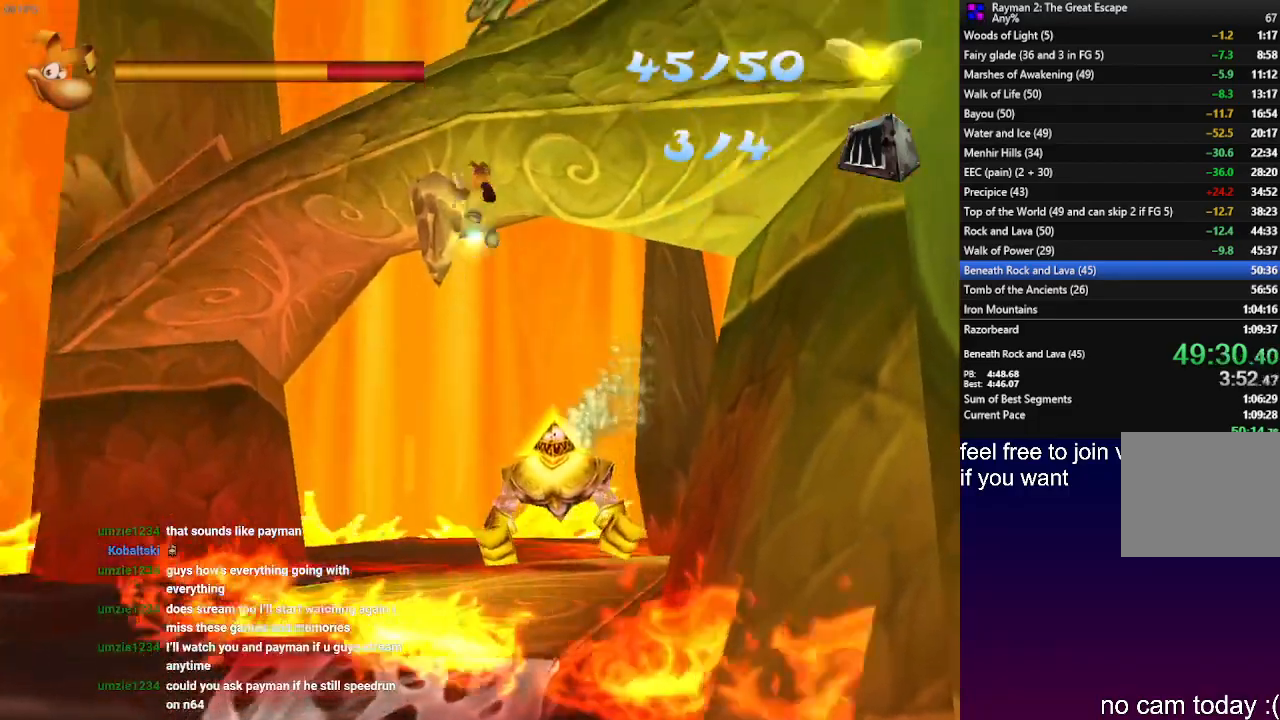
{"dt_ms": 500, "buttons": [], "left_stick": "down", "right_stick": "center", "events": [[367, "left_stick", "down"]]}
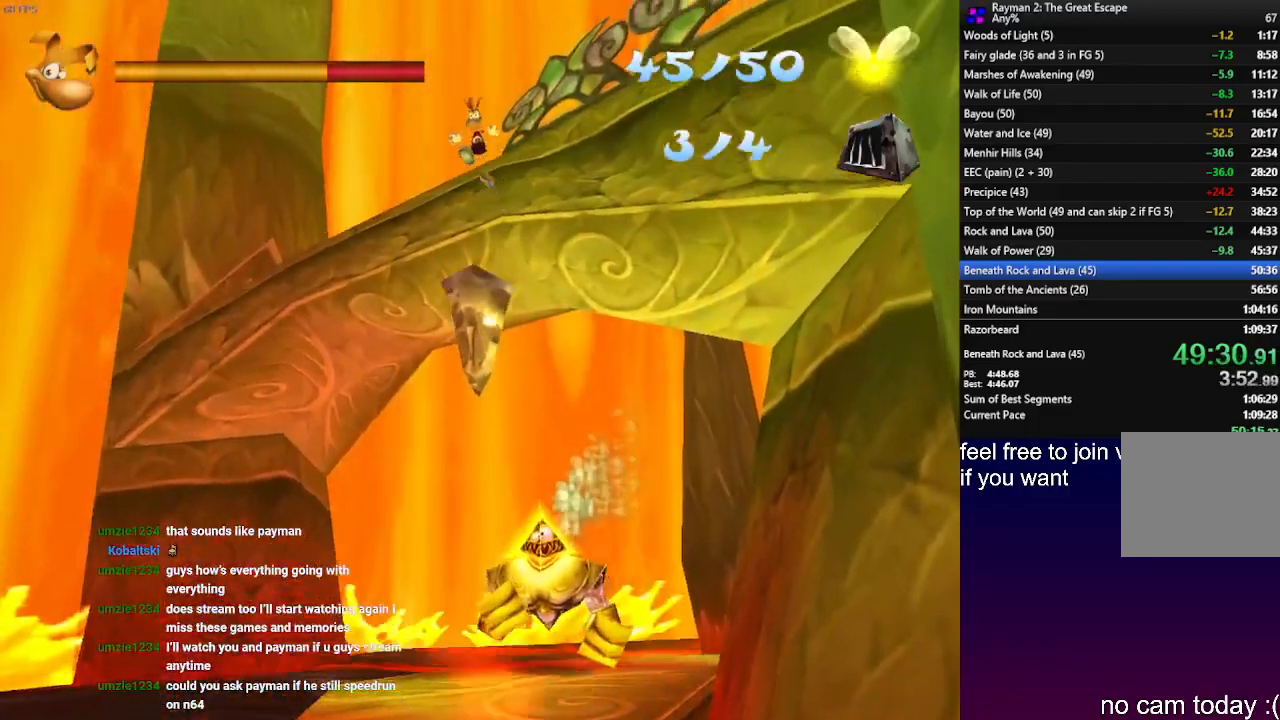
{"dt_ms": 500, "buttons": [], "left_stick": "down", "right_stick": "center", "events": []}
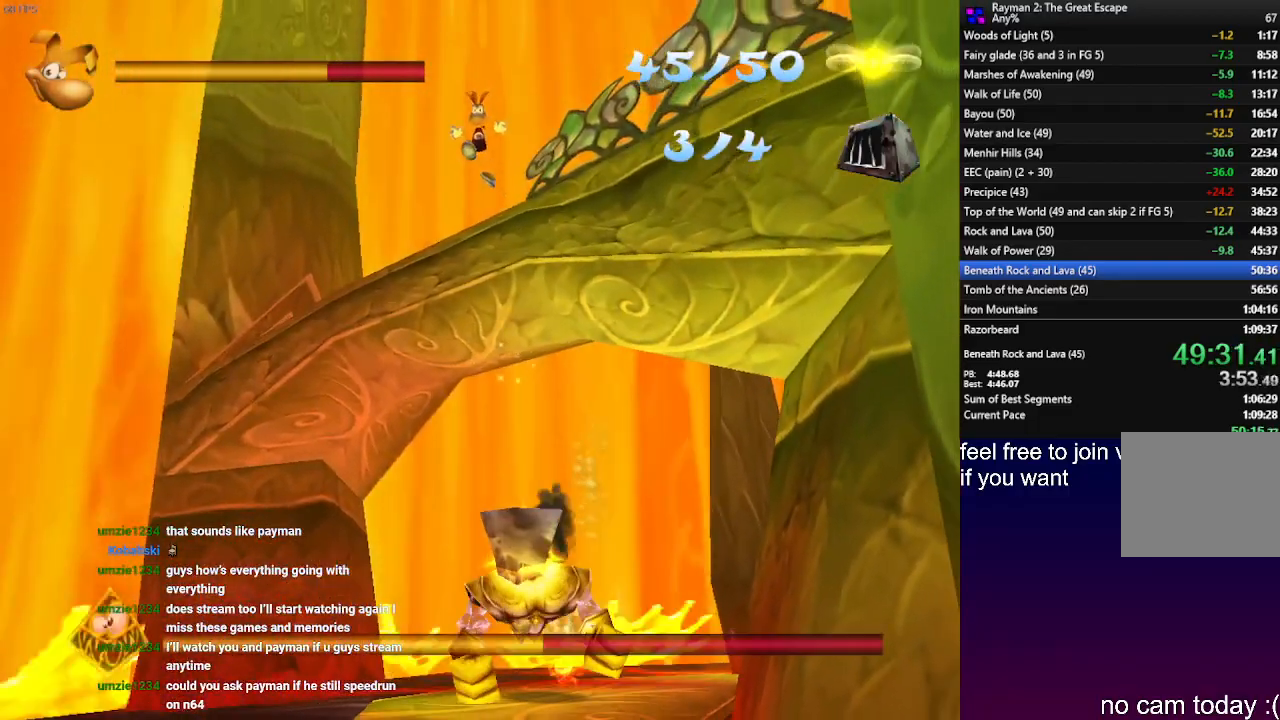
{"dt_ms": 500, "buttons": [], "left_stick": "down", "right_stick": "center", "events": []}
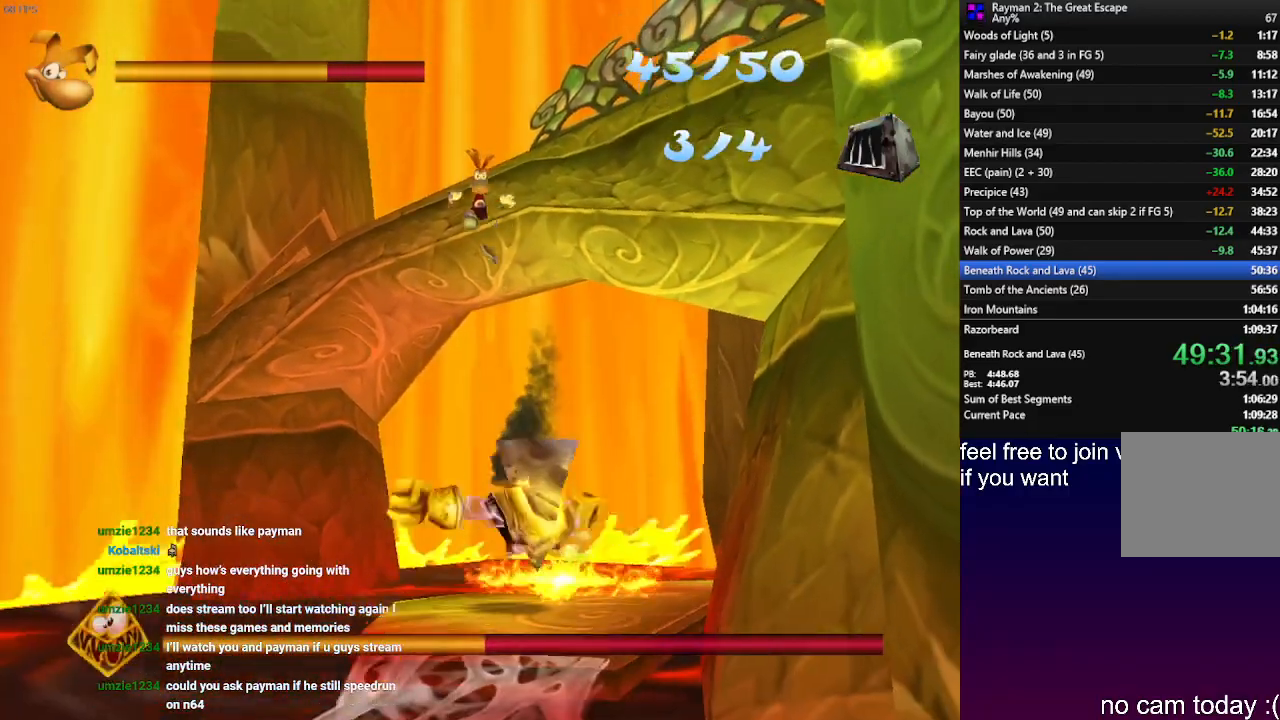
{"dt_ms": 500, "buttons": [], "left_stick": "down", "right_stick": "center", "events": []}
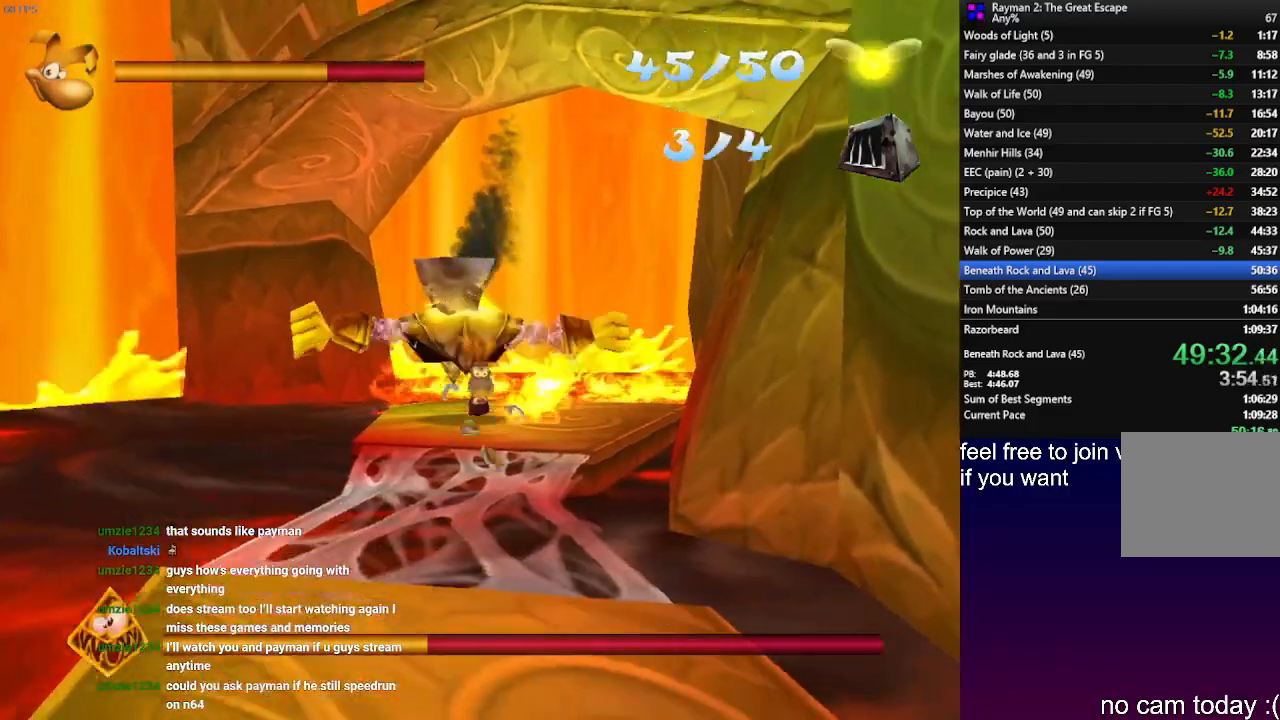
{"dt_ms": 500, "buttons": [], "left_stick": "down", "right_stick": "center", "events": []}
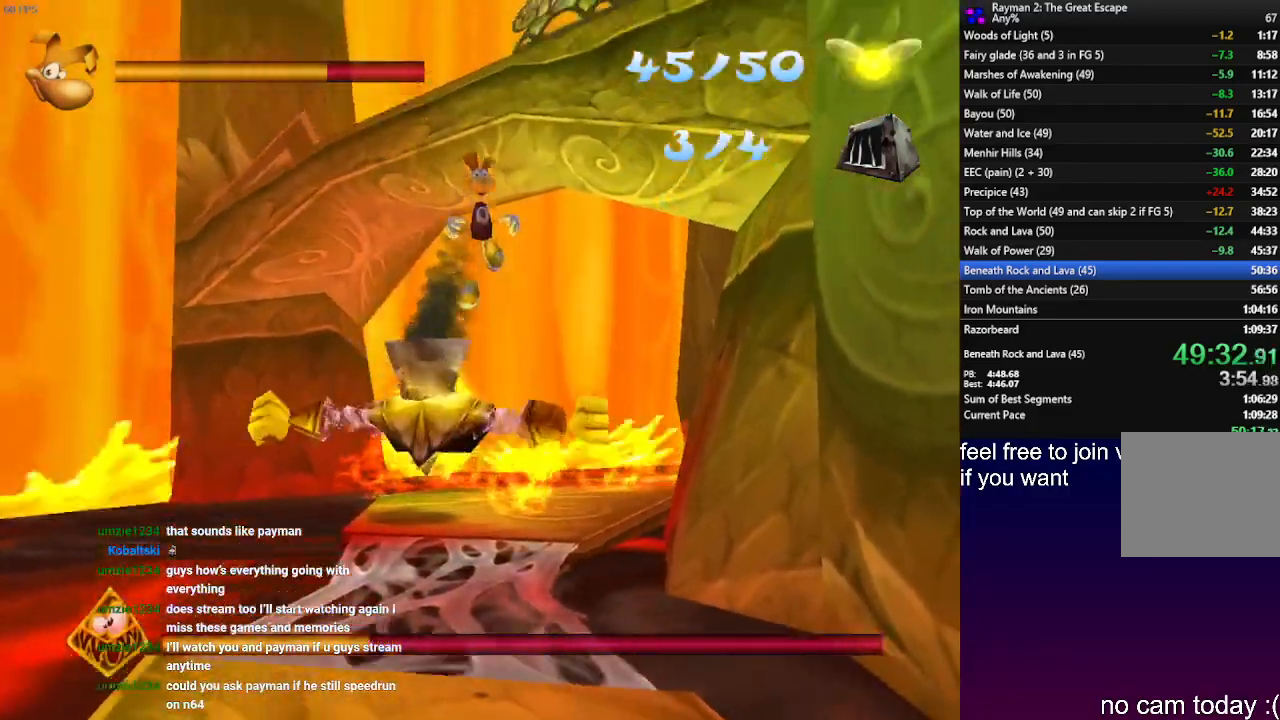
{"dt_ms": 500, "buttons": [], "left_stick": "down", "right_stick": "center", "events": []}
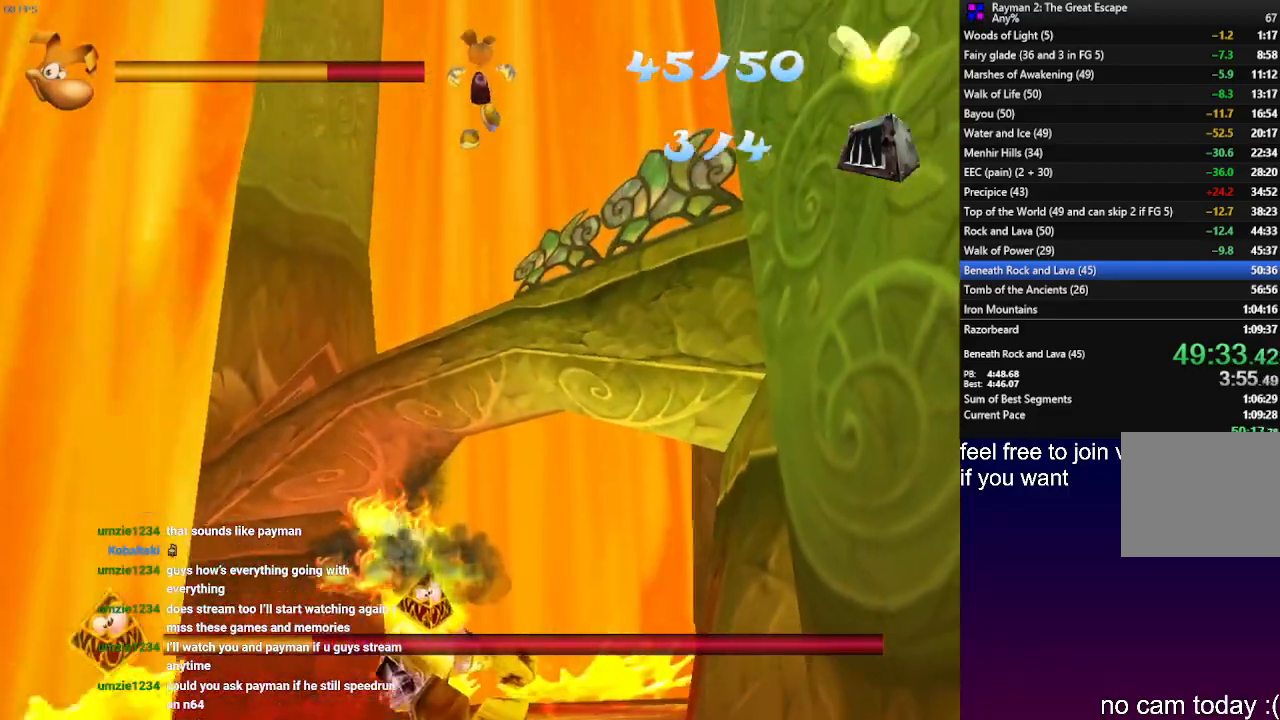
{"dt_ms": 500, "buttons": [], "left_stick": "down", "right_stick": "center", "events": []}
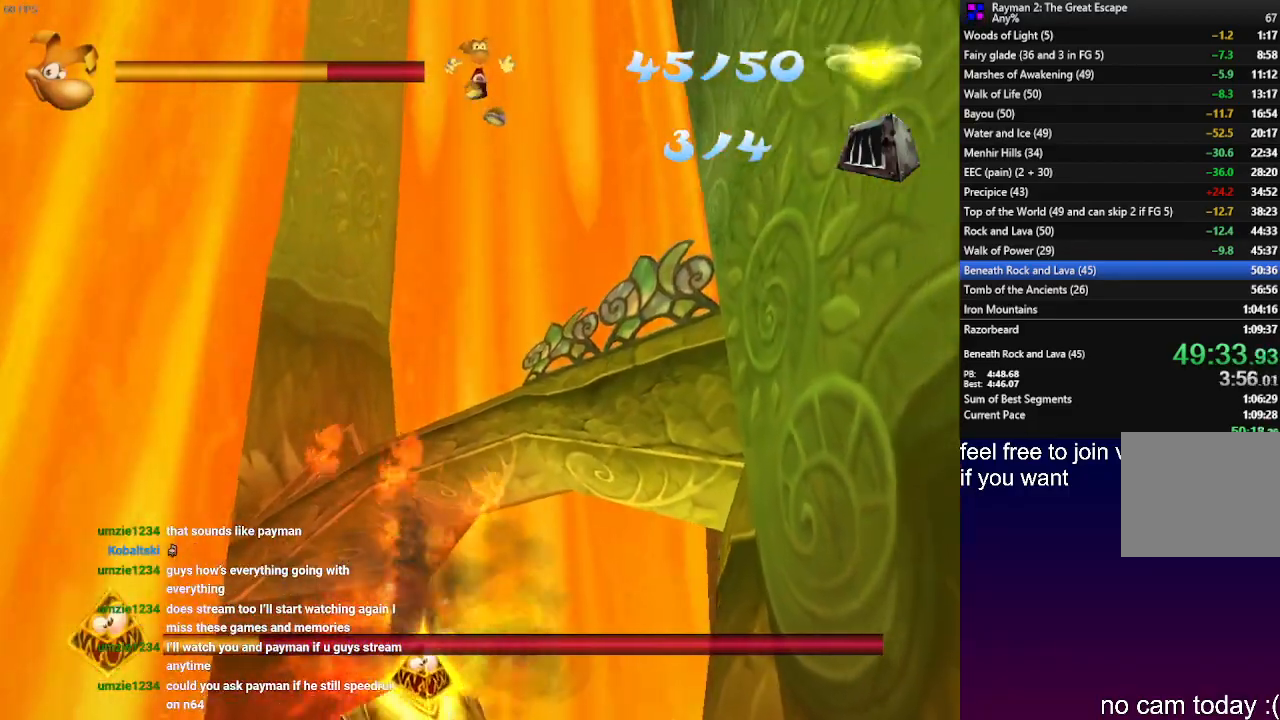
{"dt_ms": 500, "buttons": [], "left_stick": "down", "right_stick": "center", "events": []}
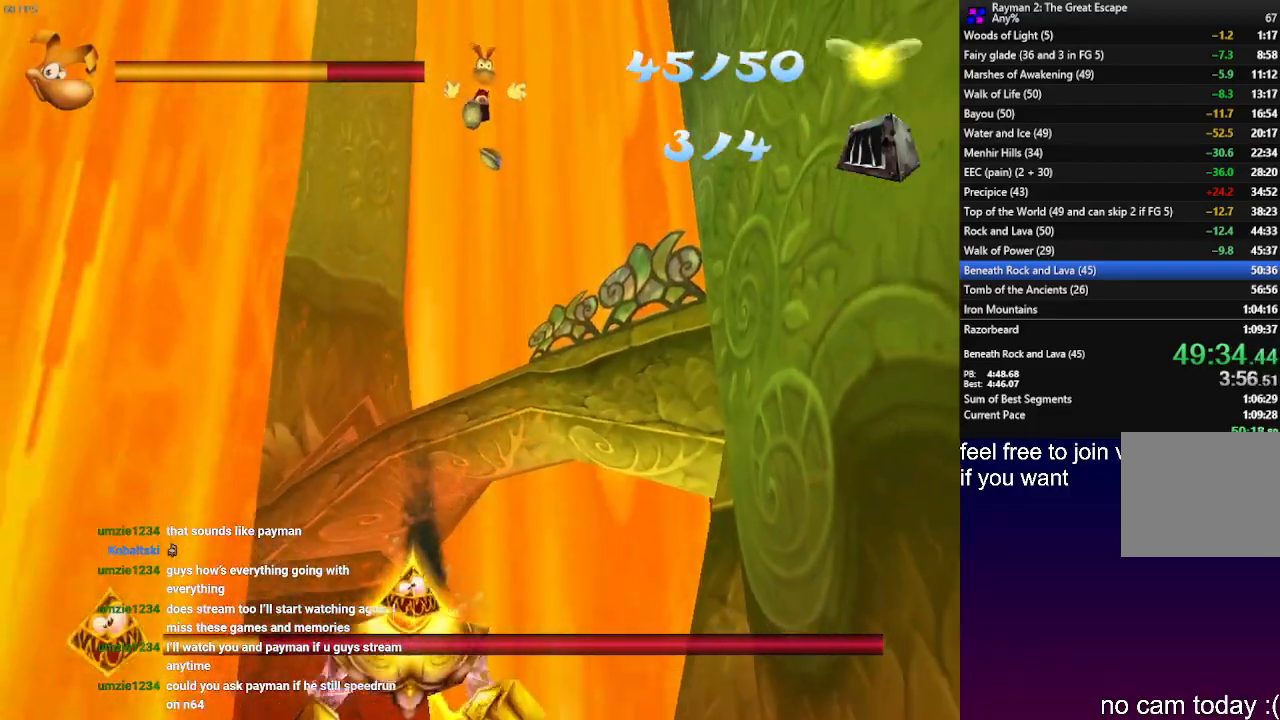
{"dt_ms": 500, "buttons": [], "left_stick": "down", "right_stick": "center", "events": []}
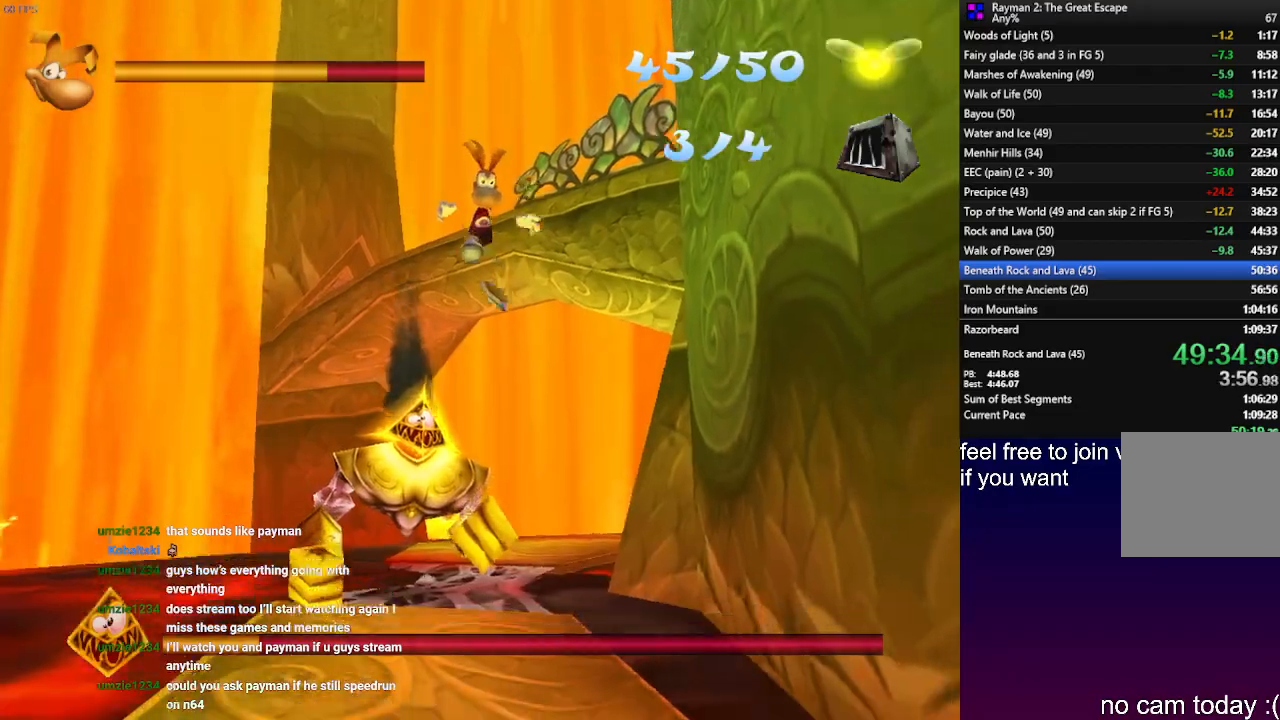
{"dt_ms": 500, "buttons": [], "left_stick": "down", "right_stick": "center", "events": []}
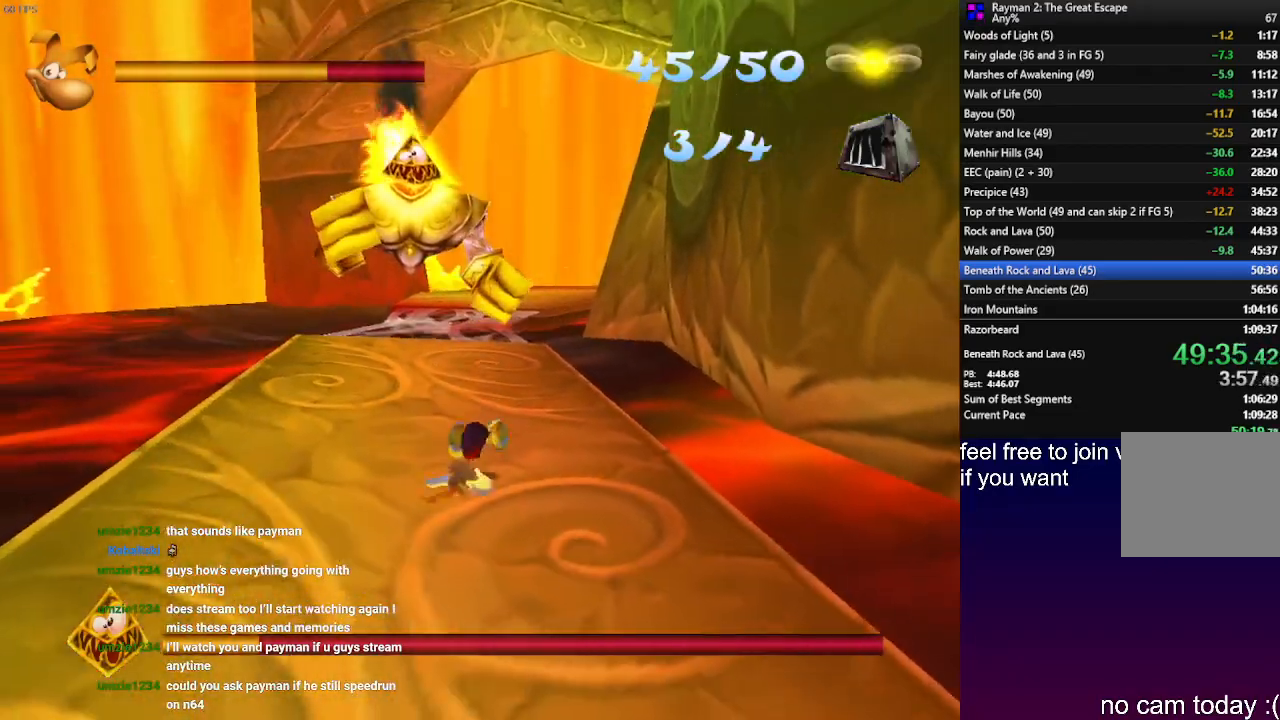
{"dt_ms": 500, "buttons": [], "left_stick": "down", "right_stick": "center", "events": []}
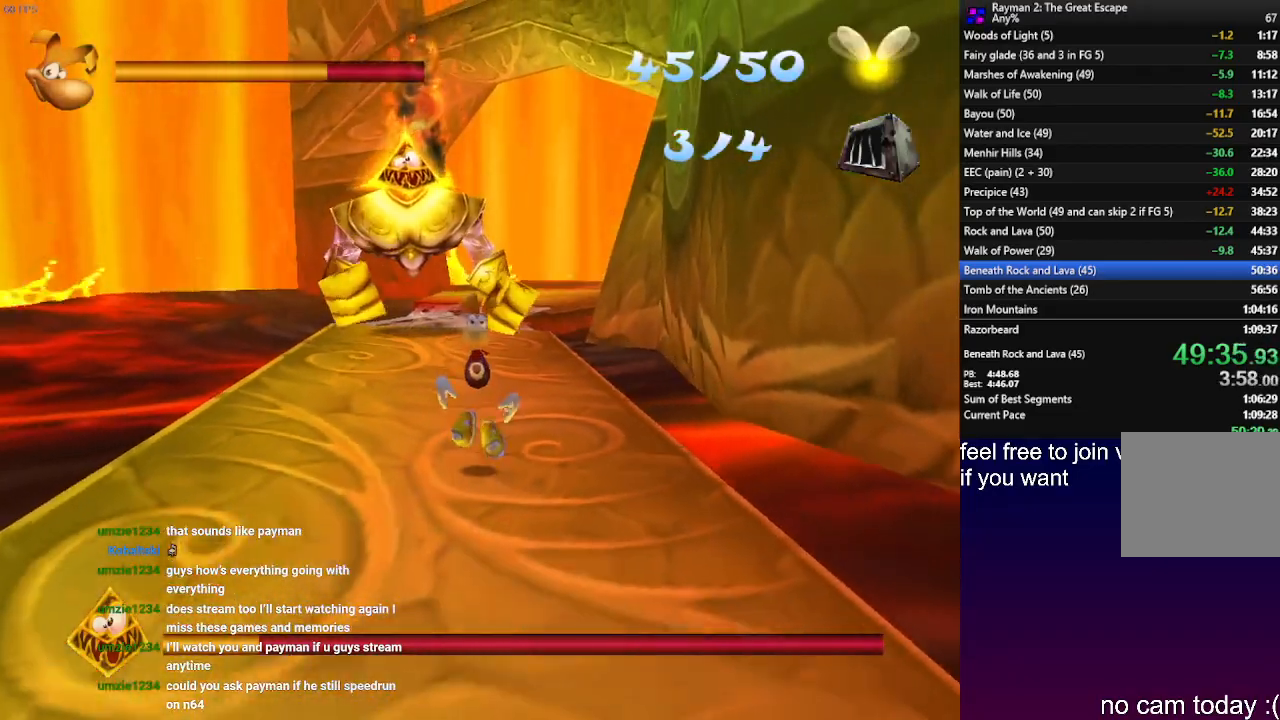
{"dt_ms": 500, "buttons": [], "left_stick": "down", "right_stick": "center", "events": []}
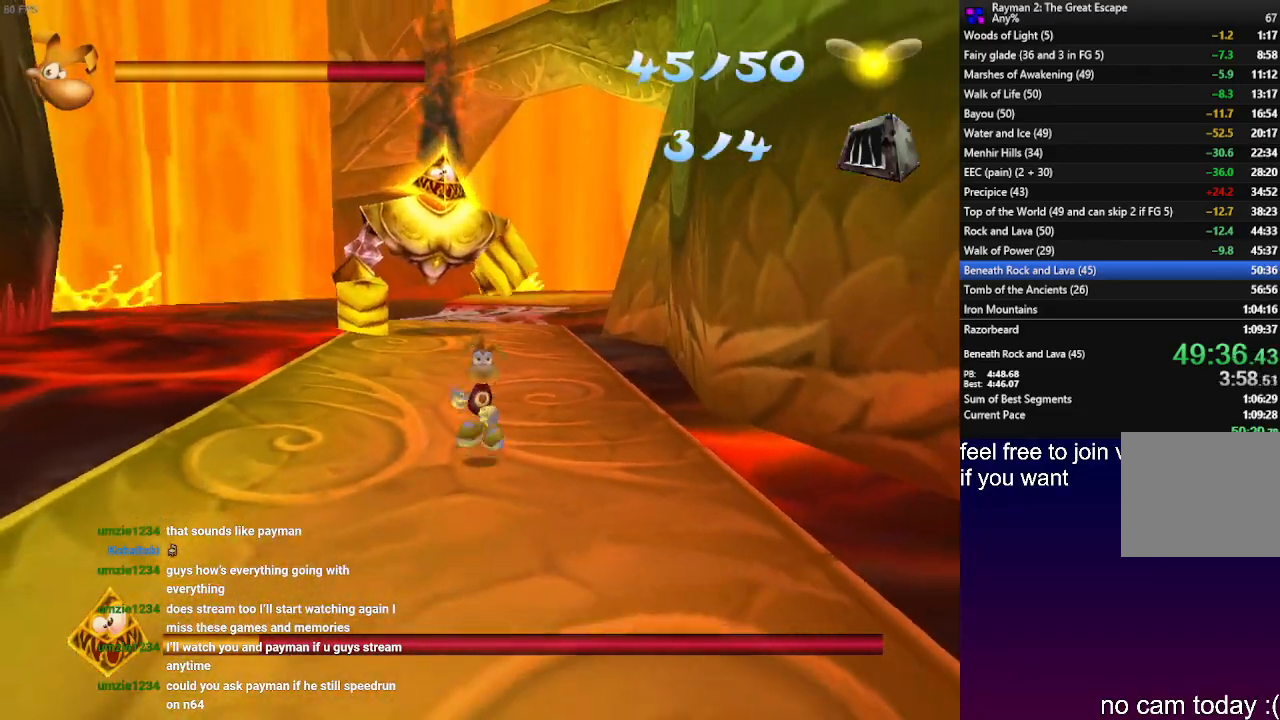
{"dt_ms": 500, "buttons": [], "left_stick": "down", "right_stick": "center", "events": []}
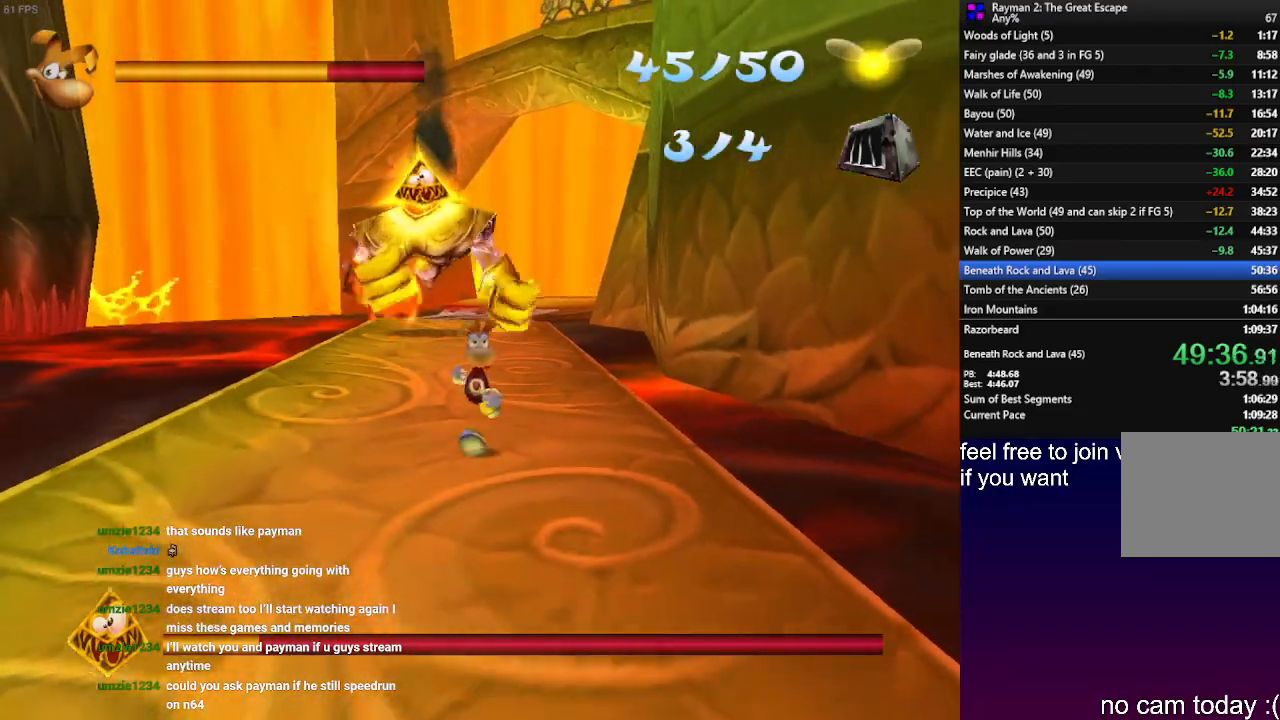
{"dt_ms": 500, "buttons": [], "left_stick": "down", "right_stick": "center", "events": []}
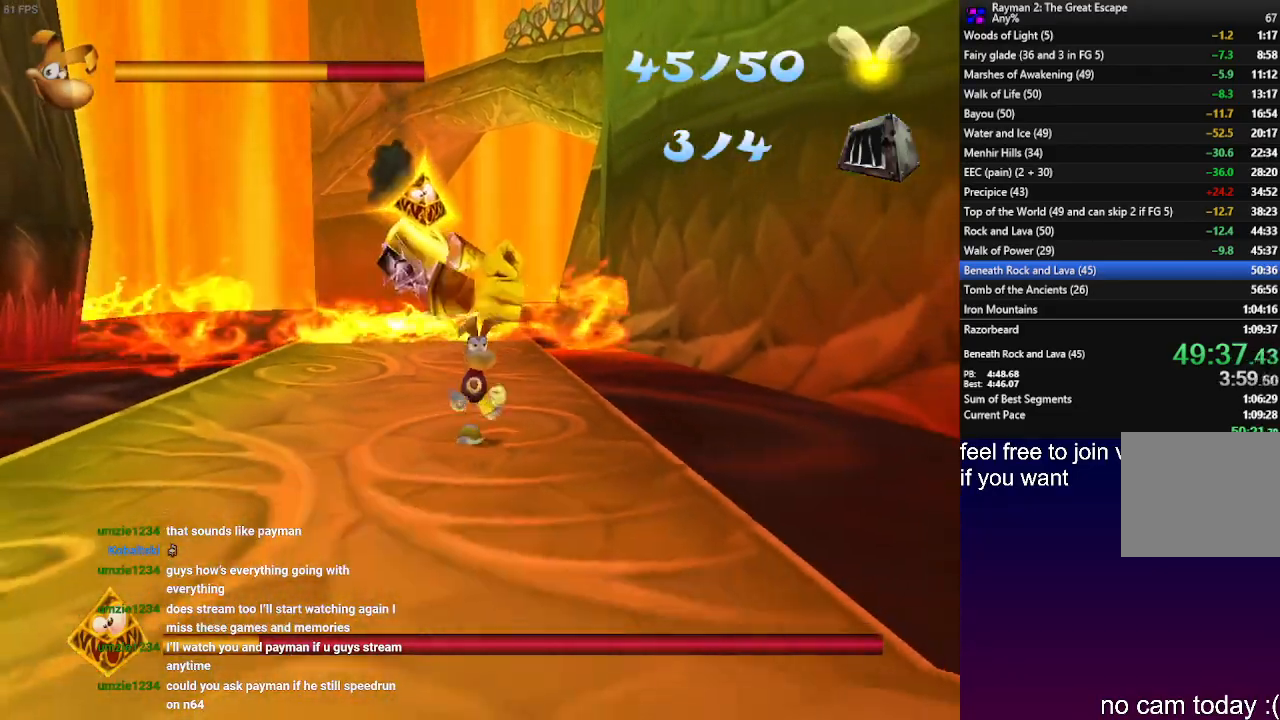
{"dt_ms": 500, "buttons": [], "left_stick": "down", "right_stick": "center", "events": []}
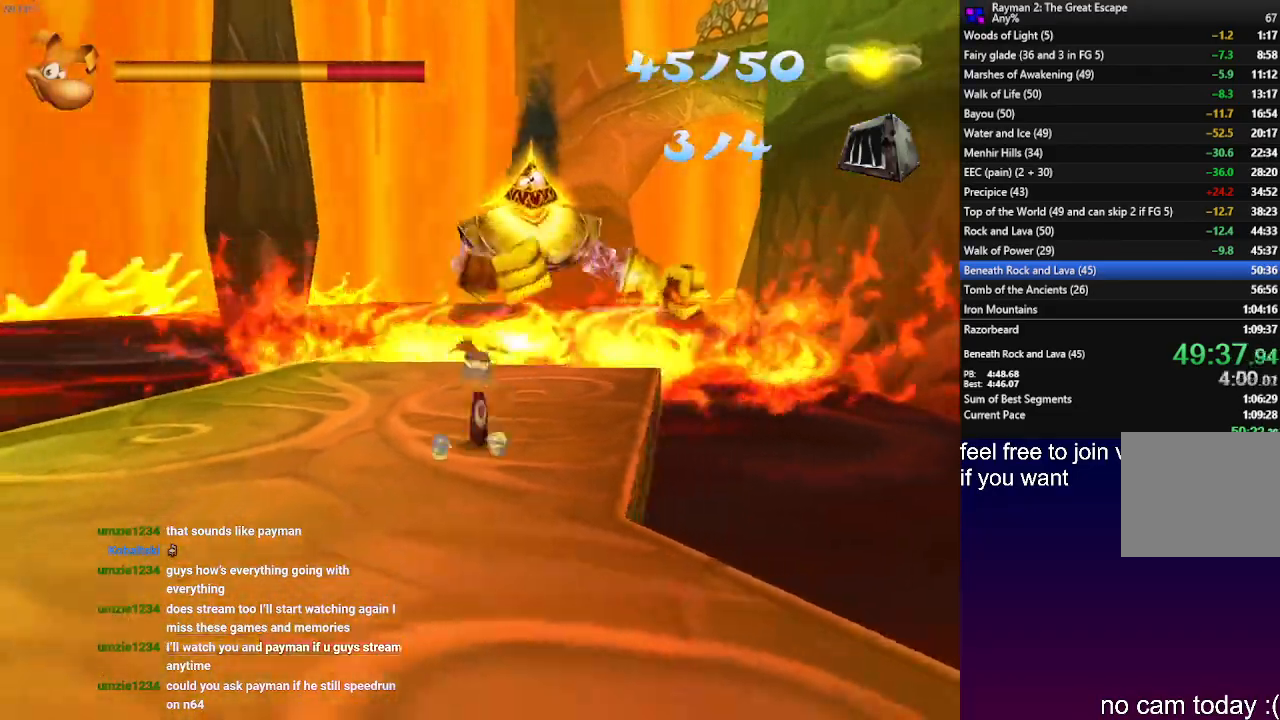
{"dt_ms": 500, "buttons": [], "left_stick": "down", "right_stick": "center", "events": []}